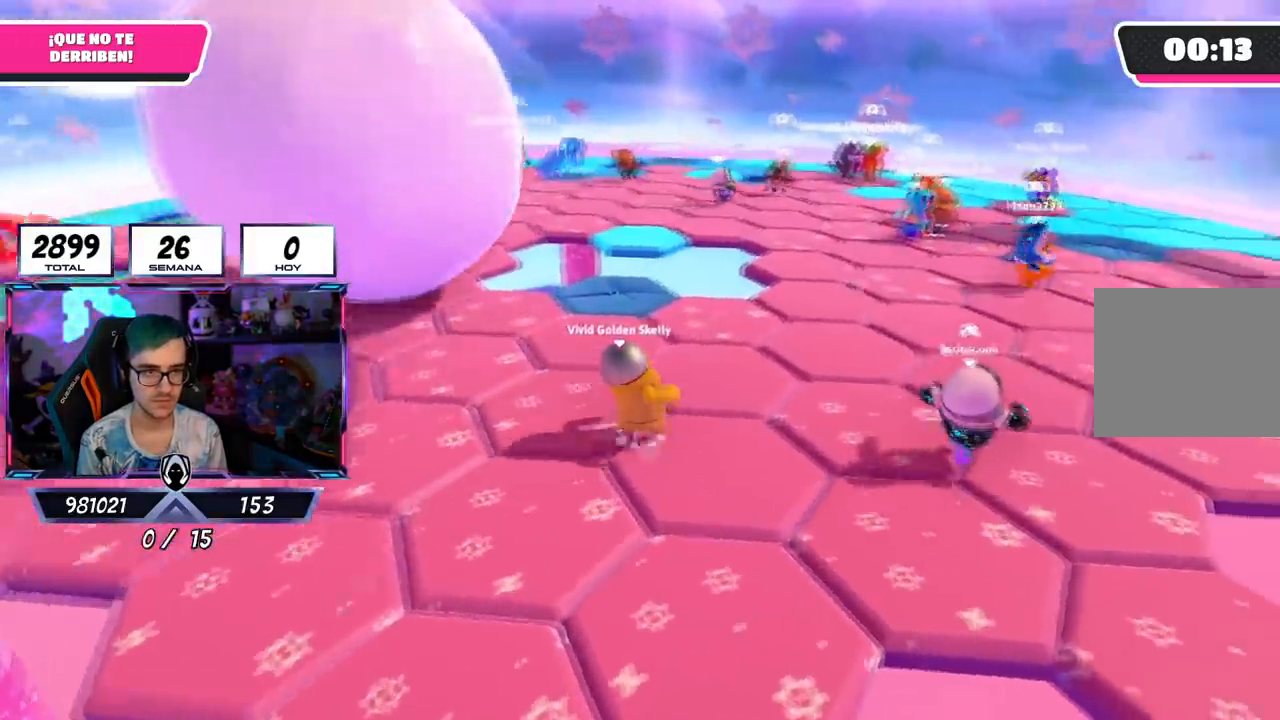
Gameplay with a controller (PlayStation layout); each line is a JSON object with the inputs held at the frame after it. "events" lists button and stick changes between this image and that frame as [ms after this image, input, new state], when the widget could be followed in between.
{"buttons": ["L2"], "left_stick": "up-right", "right_stick": "left", "events": [[50, "SQUARE", "down"], [183, "CROSS", "up"], [200, "SQUARE", "up"], [333, "right_stick", "left"], [467, "L2", "down"]]}
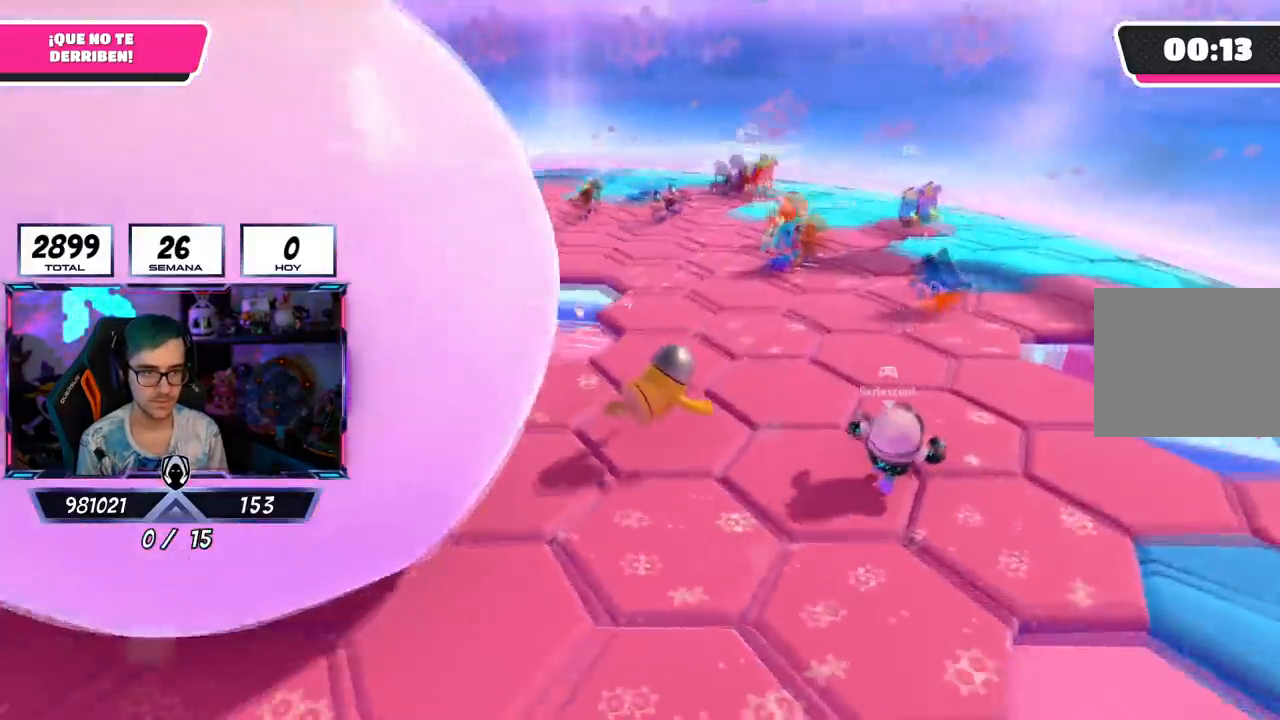
{"buttons": [], "left_stick": "up-left", "right_stick": "center", "events": [[150, "L2", "up"], [234, "right_stick", "up"], [284, "right_stick", "center"], [450, "left_stick", "up-left"]]}
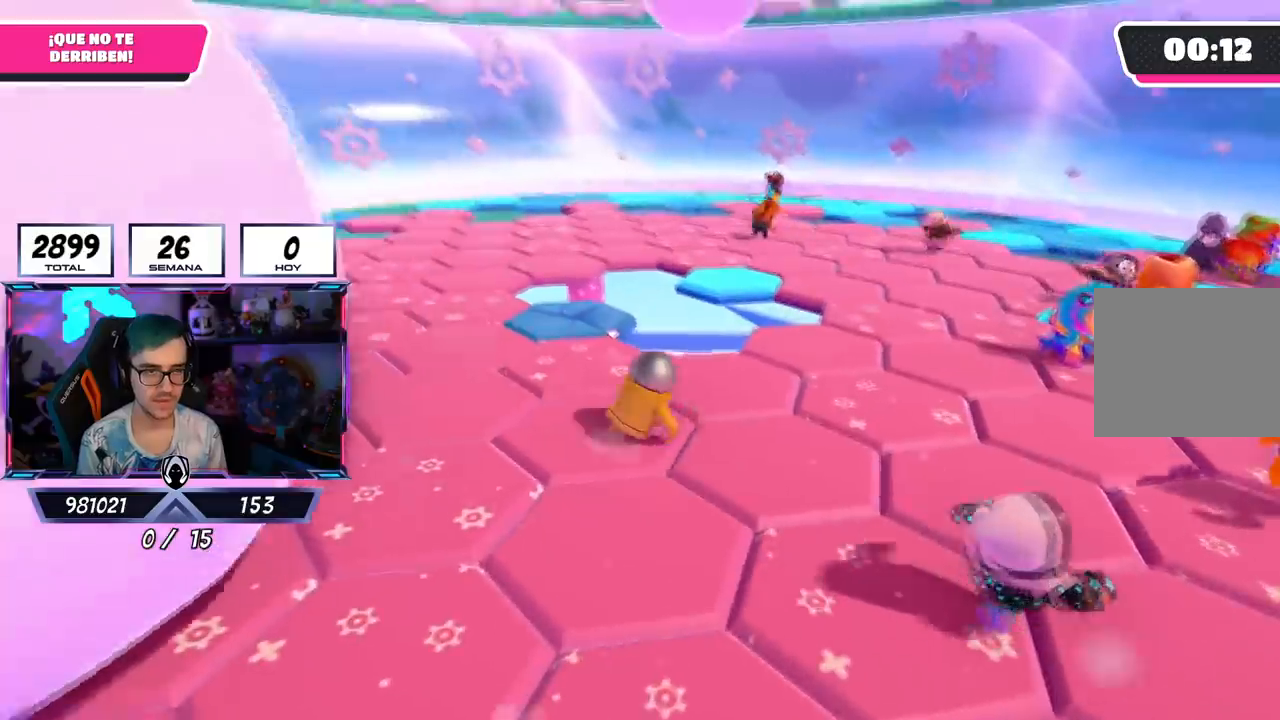
{"buttons": [], "left_stick": "up-left", "right_stick": "right", "events": [[233, "right_stick", "up-right"], [467, "right_stick", "right"]]}
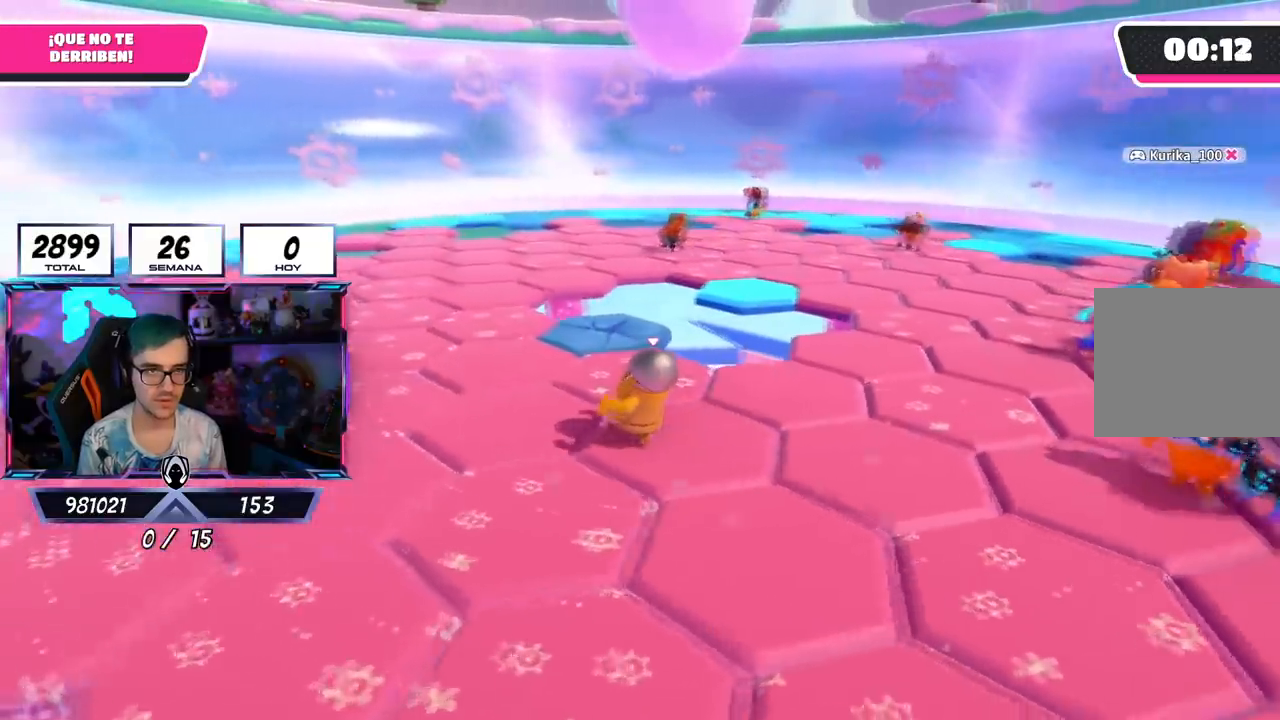
{"buttons": [], "left_stick": "left", "right_stick": "right", "events": [[117, "left_stick", "left"]]}
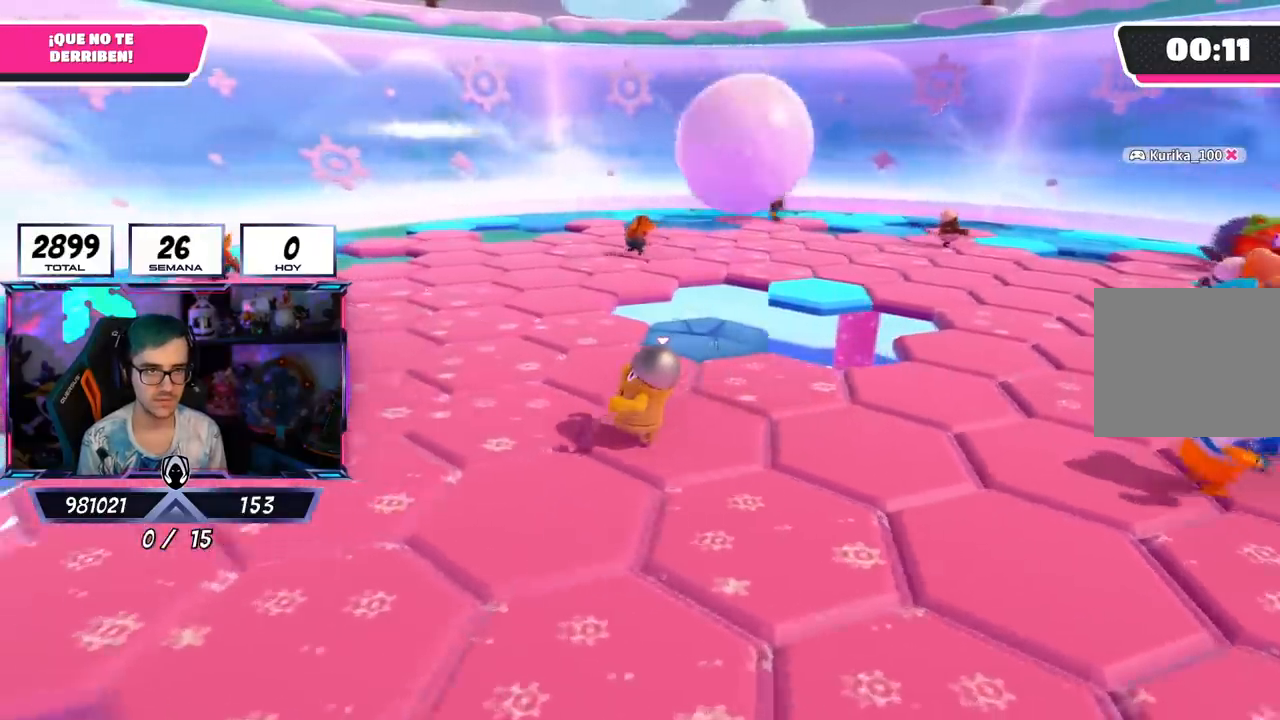
{"buttons": [], "left_stick": "left", "right_stick": "right", "events": []}
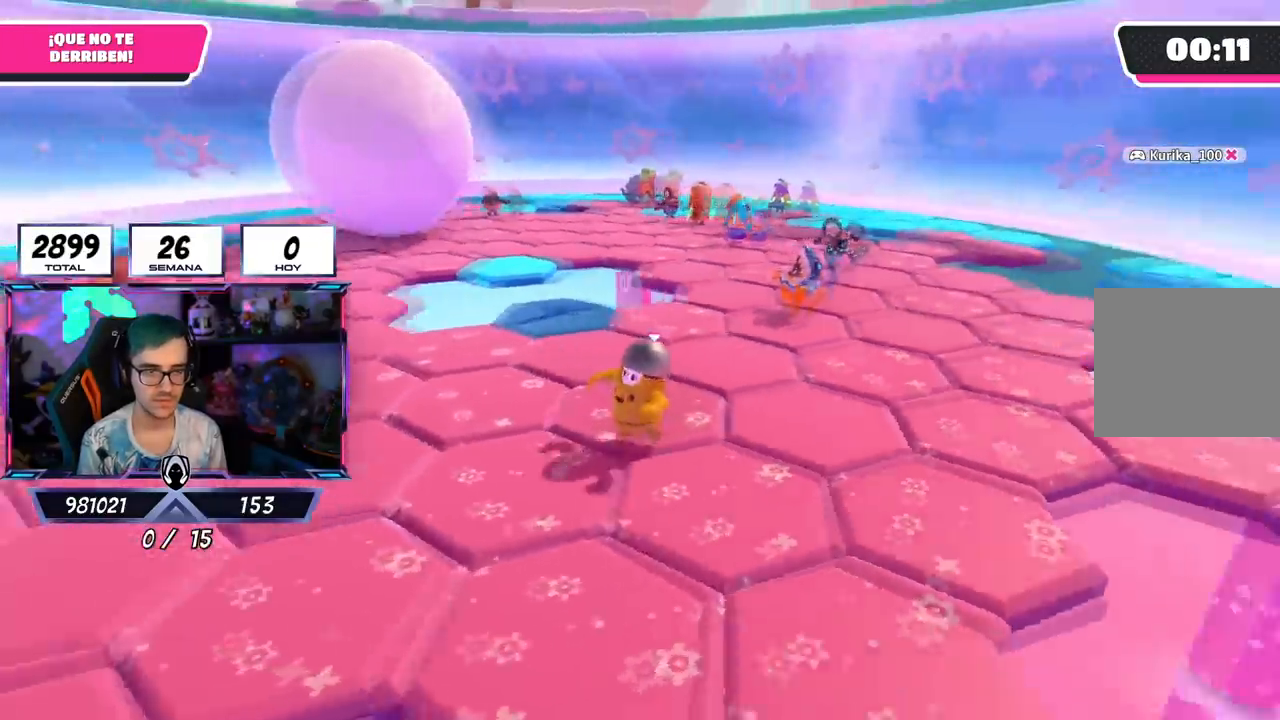
{"buttons": [], "left_stick": "down-left", "right_stick": "center", "events": [[234, "left_stick", "down-left"], [450, "right_stick", "center"]]}
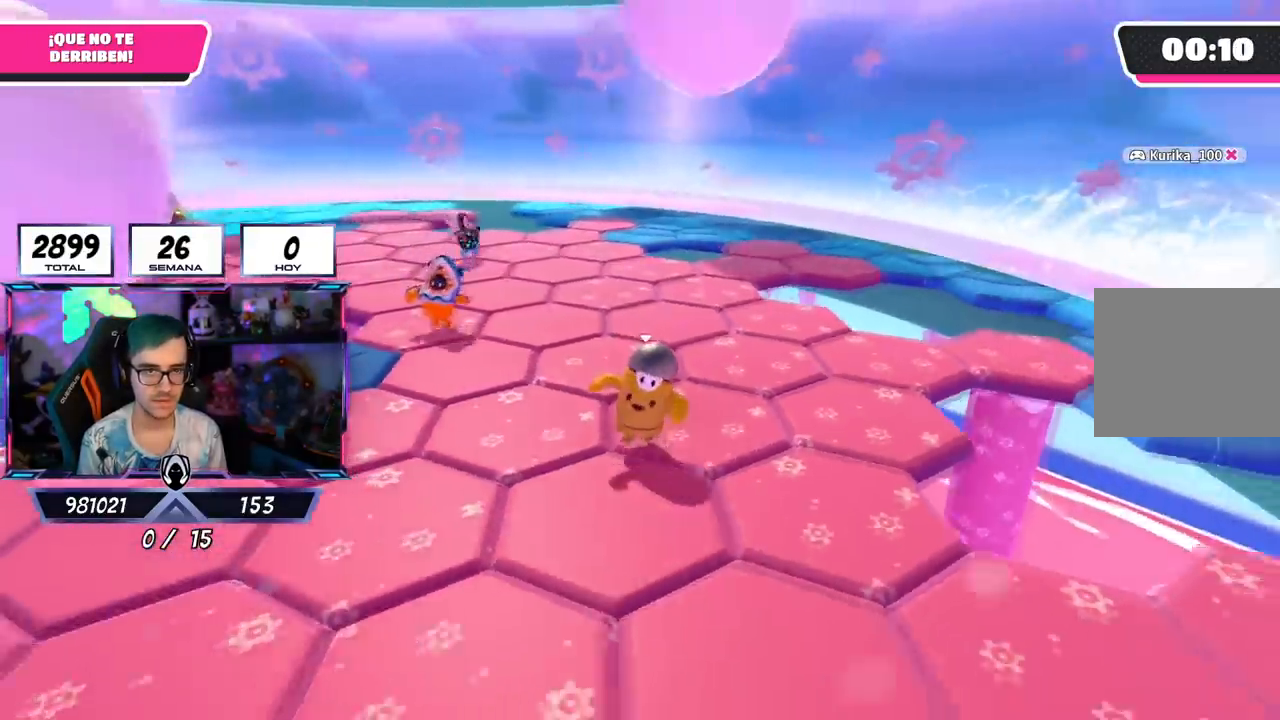
{"buttons": [], "left_stick": "up-right", "right_stick": "center", "events": [[183, "left_stick", "down"], [333, "left_stick", "center"], [383, "left_stick", "up-left"], [483, "left_stick", "up-right"]]}
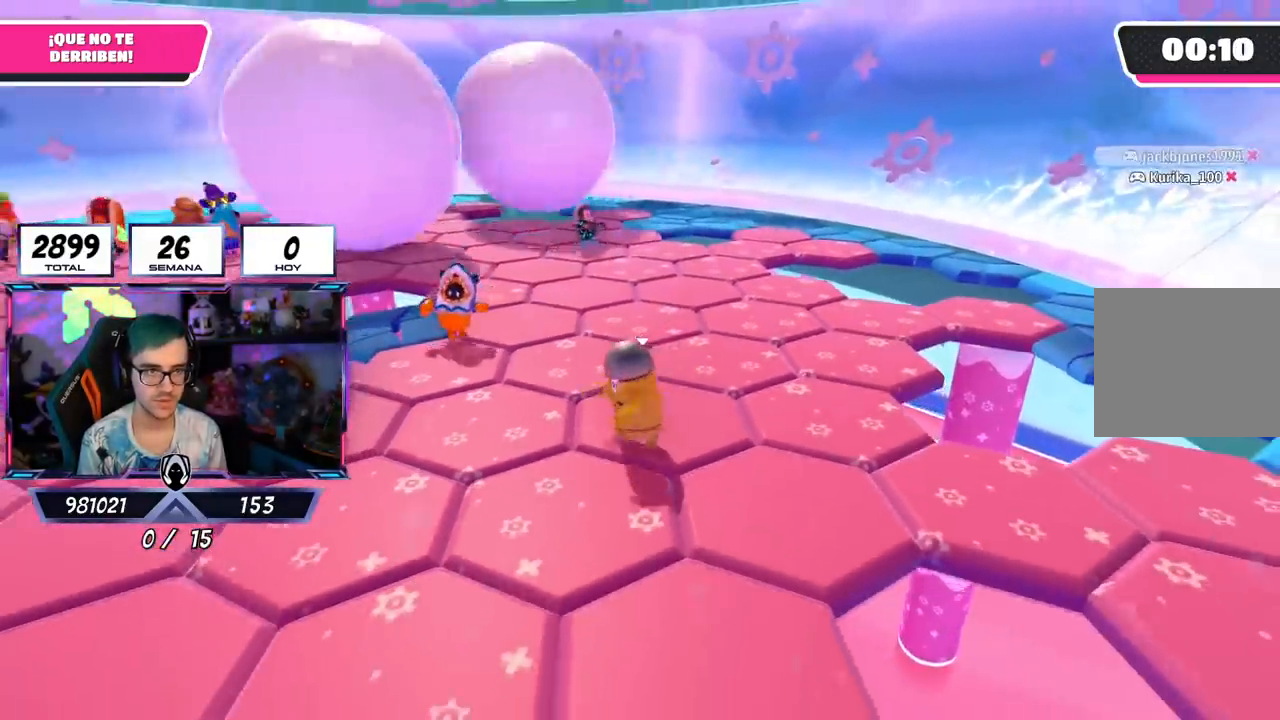
{"buttons": [], "left_stick": "left", "right_stick": "center", "events": [[133, "left_stick", "up"], [367, "left_stick", "right"], [484, "left_stick", "left"]]}
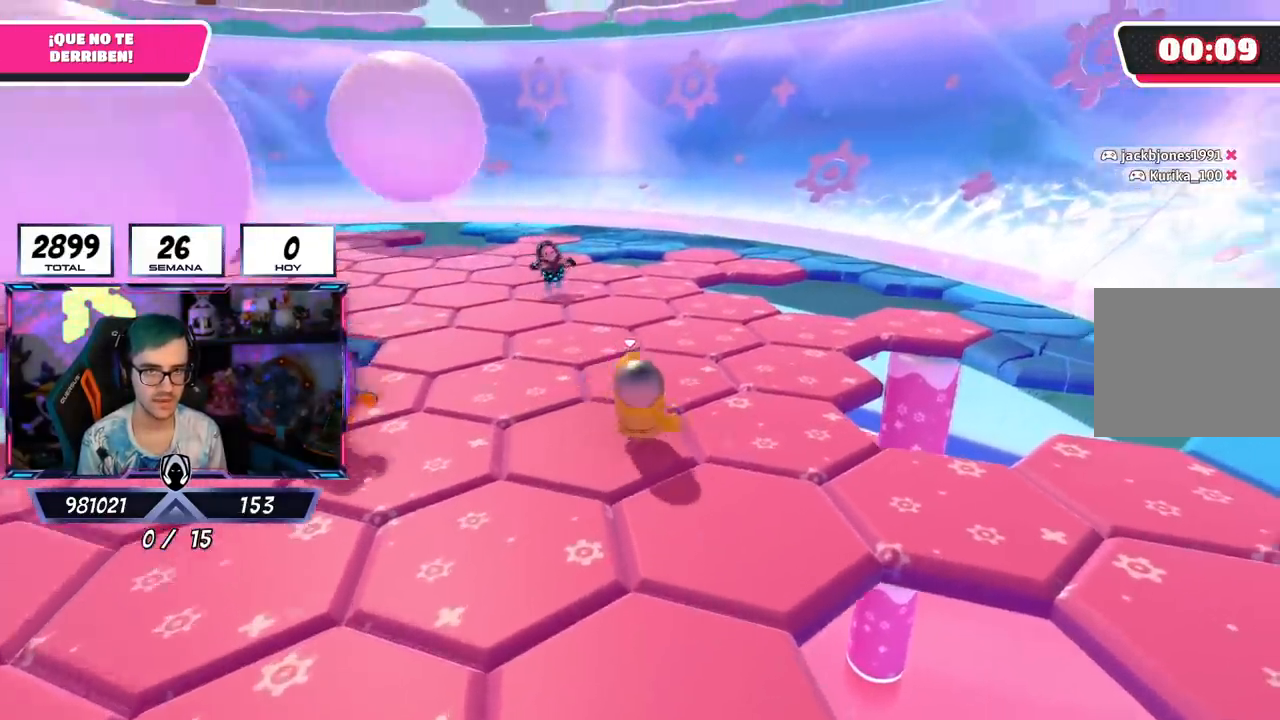
{"buttons": [], "left_stick": "up", "right_stick": "center", "events": [[133, "left_stick", "up-right"], [150, "right_stick", "left"], [317, "right_stick", "center"], [417, "left_stick", "up"]]}
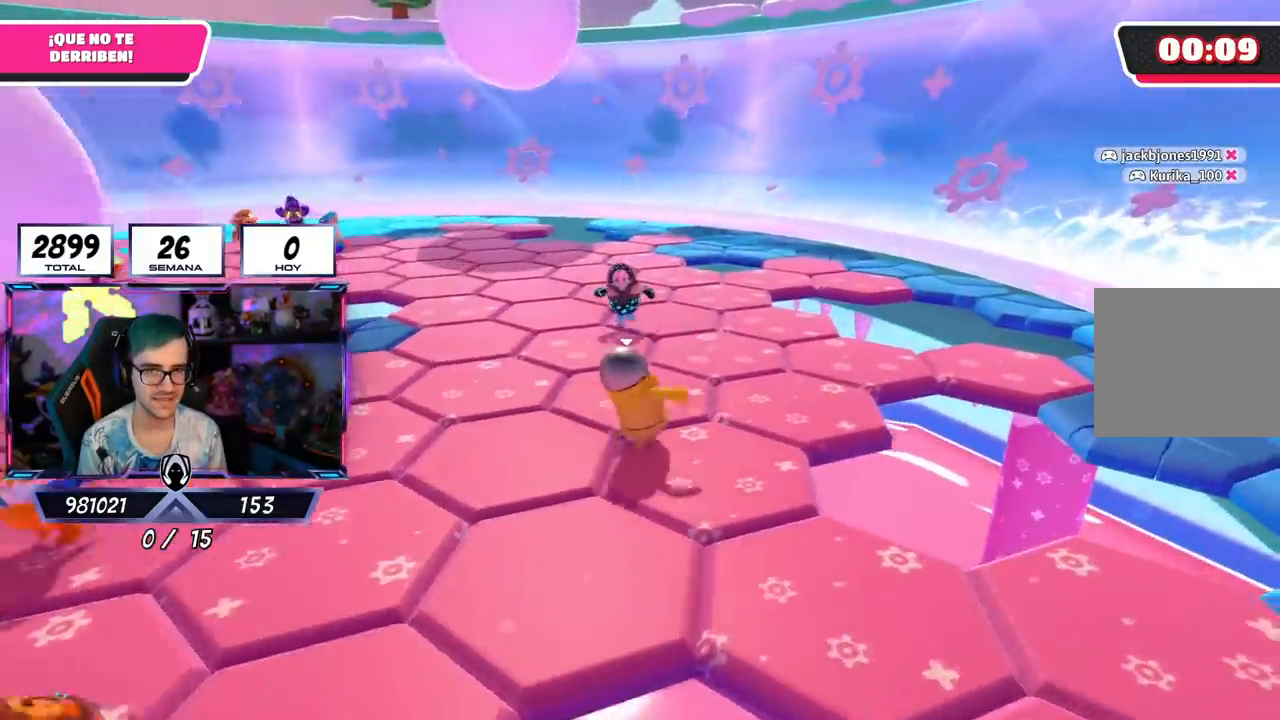
{"buttons": [], "left_stick": "up", "right_stick": "center", "events": []}
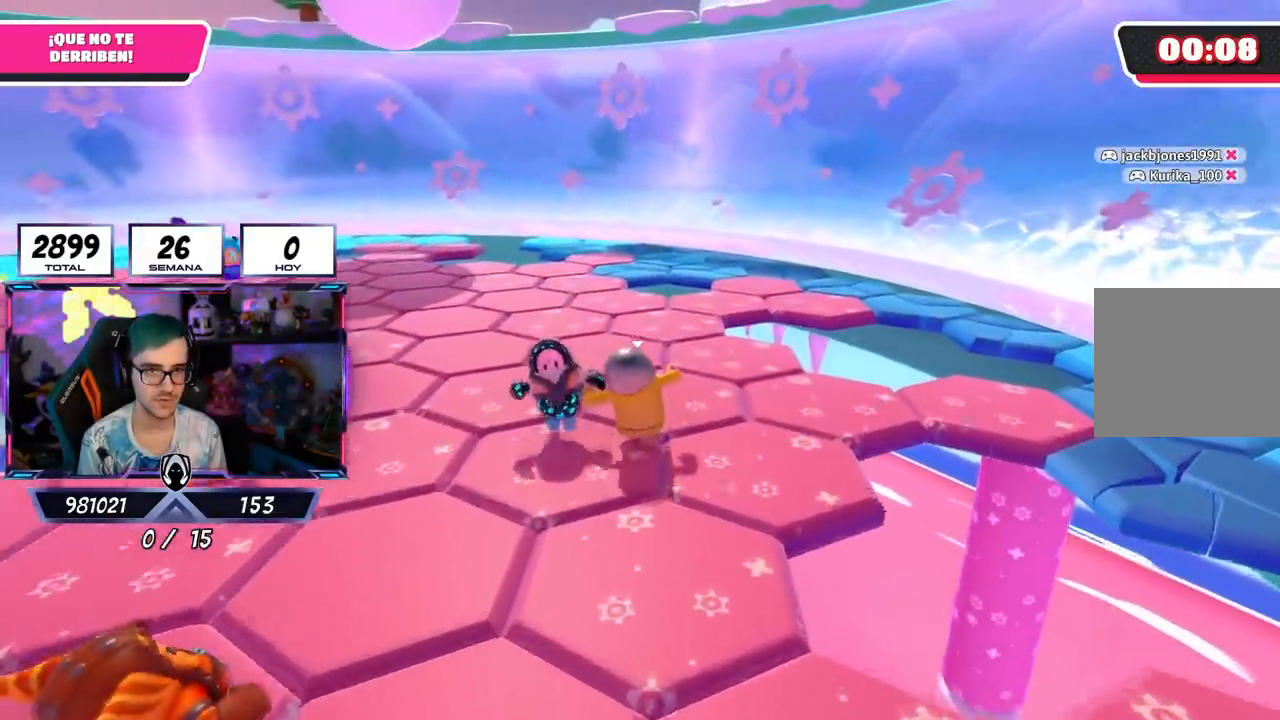
{"buttons": [], "left_stick": "up-right", "right_stick": "center", "events": [[150, "right_stick", "left"], [367, "left_stick", "up-right"], [433, "right_stick", "center"]]}
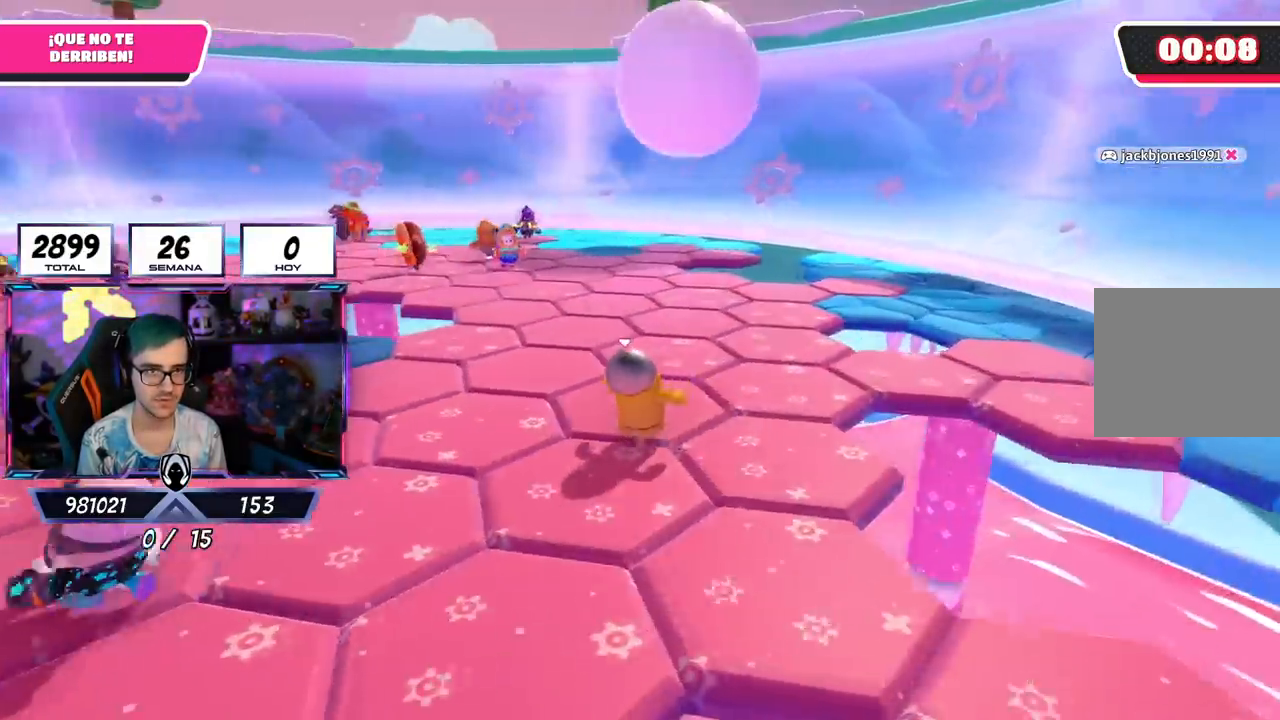
{"buttons": [], "left_stick": "up-right", "right_stick": "left", "events": [[67, "right_stick", "left"], [284, "right_stick", "center"], [334, "left_stick", "center"], [367, "right_stick", "left"], [384, "left_stick", "up-right"]]}
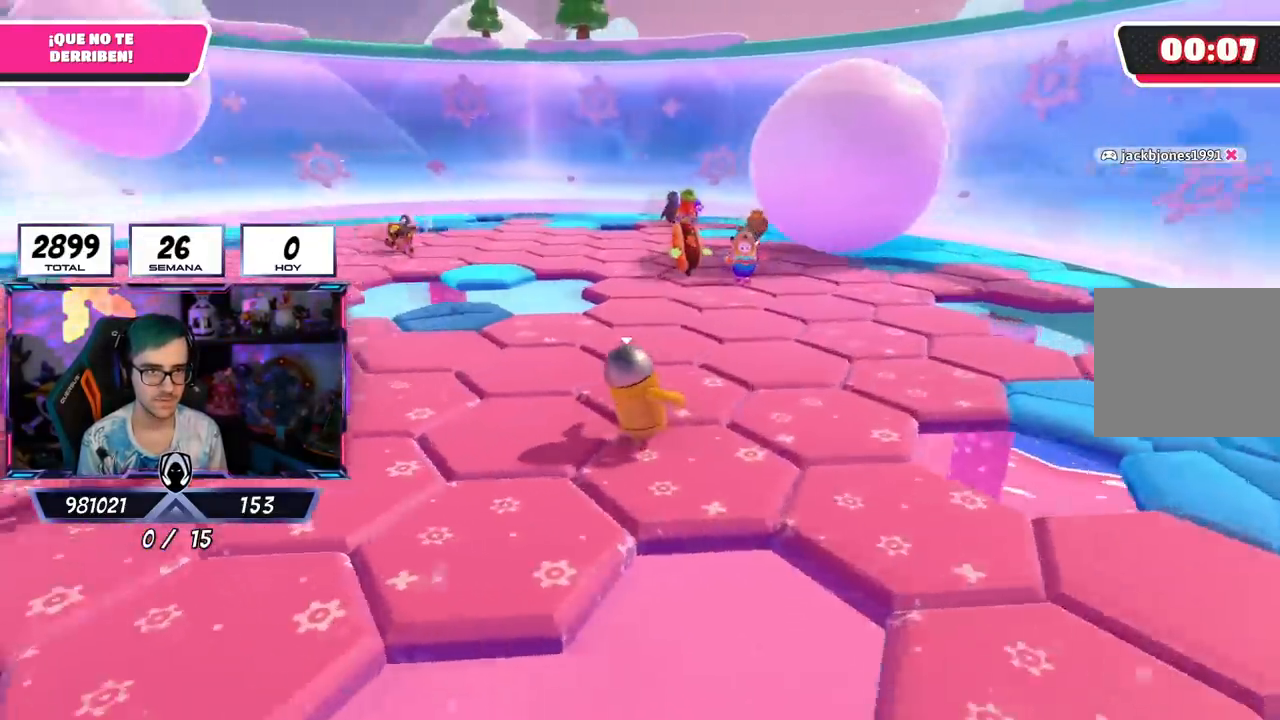
{"buttons": [], "left_stick": "up", "right_stick": "center", "events": [[66, "right_stick", "center"], [317, "right_stick", "left"], [400, "left_stick", "up"], [450, "right_stick", "center"]]}
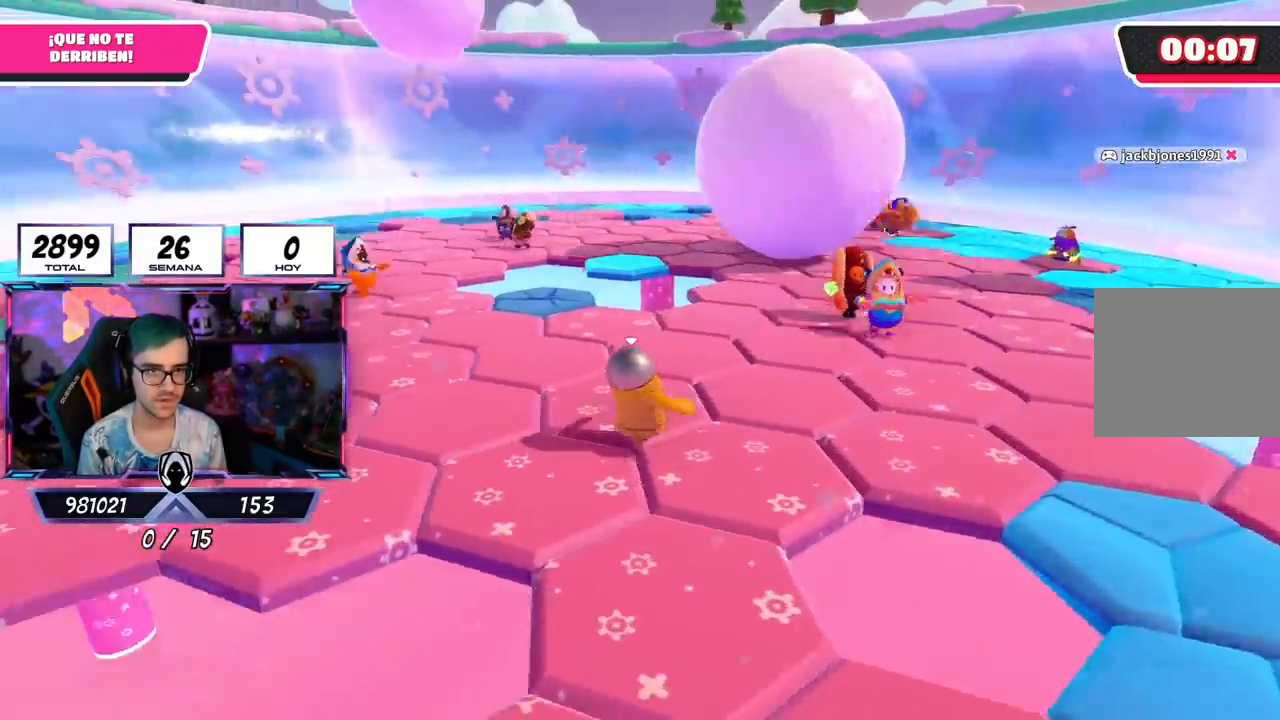
{"buttons": [], "left_stick": "center", "right_stick": "center", "events": [[17, "left_stick", "up-right"], [133, "right_stick", "left"], [250, "left_stick", "center"], [250, "right_stick", "center"], [300, "left_stick", "up"], [417, "left_stick", "center"]]}
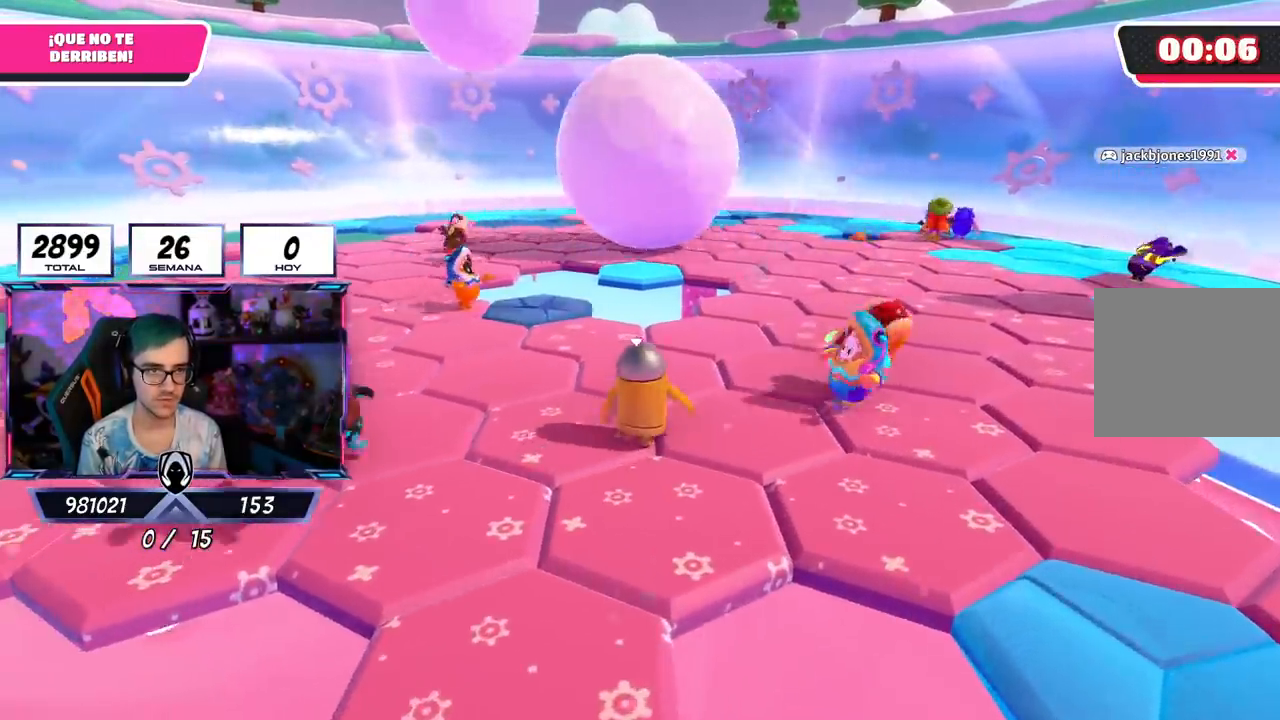
{"buttons": [], "left_stick": "left", "right_stick": "center", "events": [[83, "left_stick", "left"], [200, "left_stick", "up"], [333, "left_stick", "right"], [483, "left_stick", "left"]]}
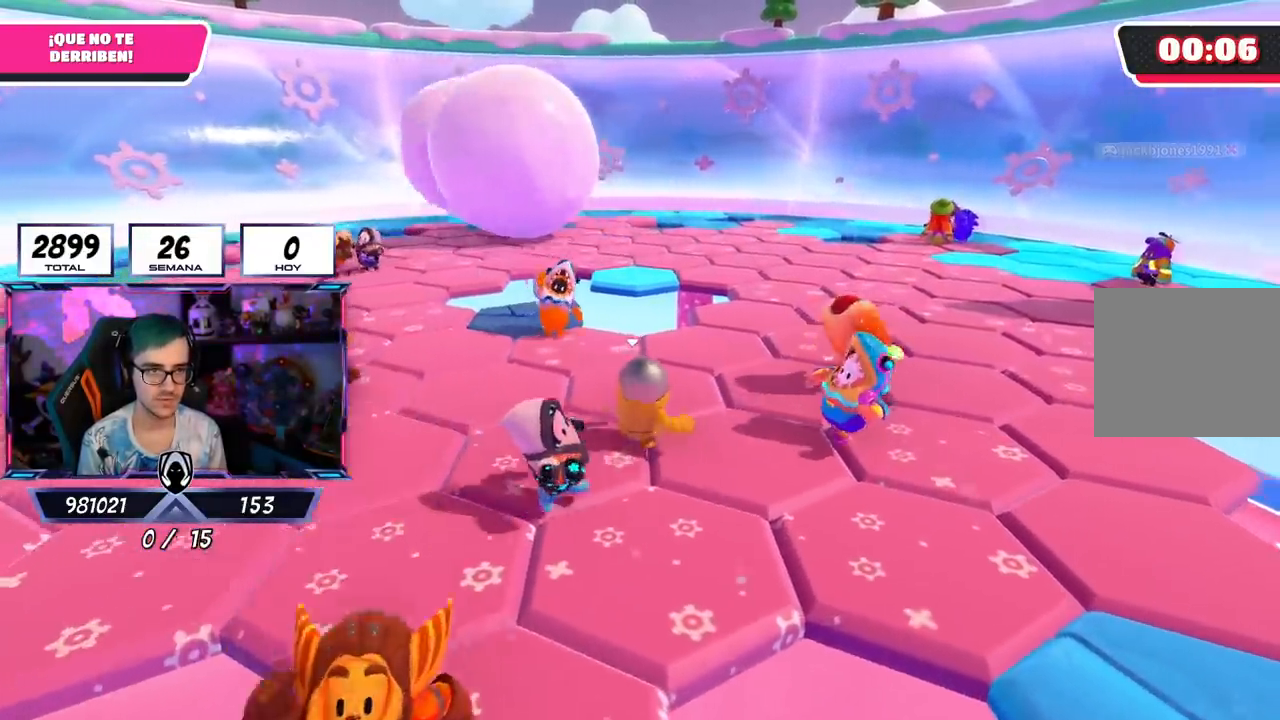
{"buttons": [], "left_stick": "right", "right_stick": "center", "events": [[367, "left_stick", "right"]]}
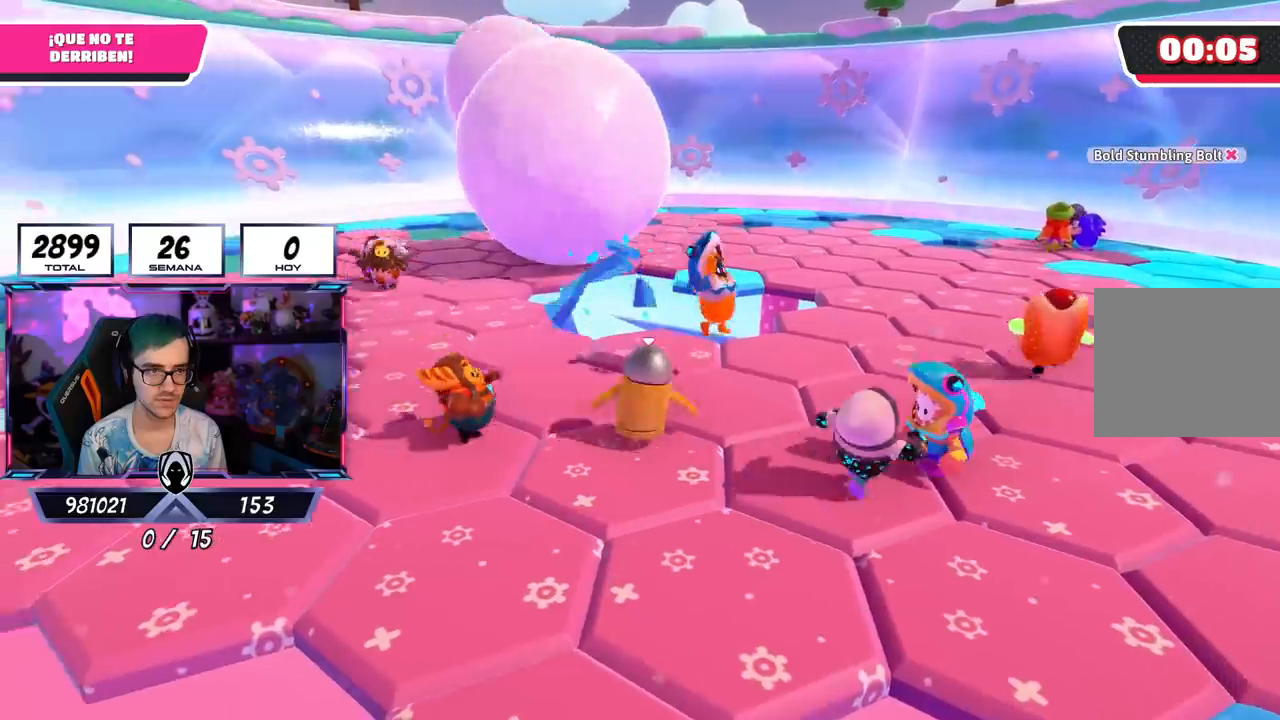
{"buttons": [], "left_stick": "up-right", "right_stick": "left", "events": [[50, "right_stick", "down-left"], [183, "right_stick", "center"], [367, "right_stick", "left"], [417, "left_stick", "up-right"]]}
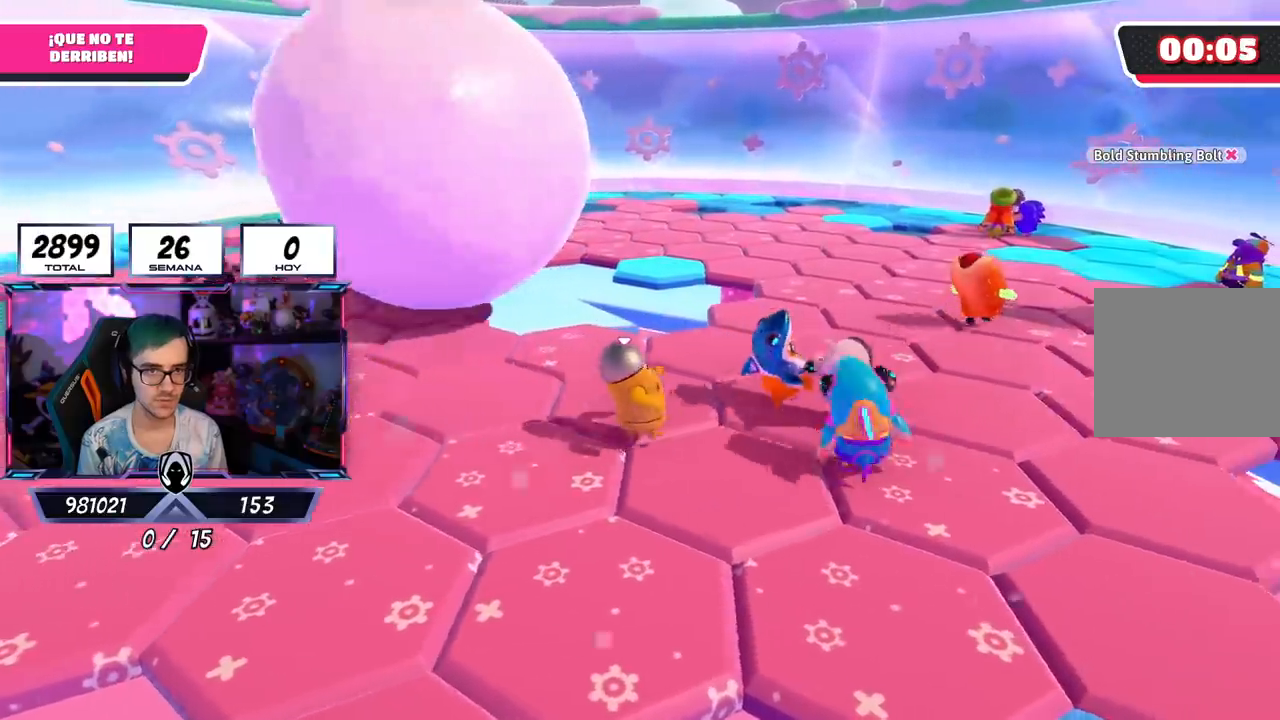
{"buttons": [], "left_stick": "down-right", "right_stick": "left", "events": [[284, "left_stick", "right"], [467, "left_stick", "down-right"]]}
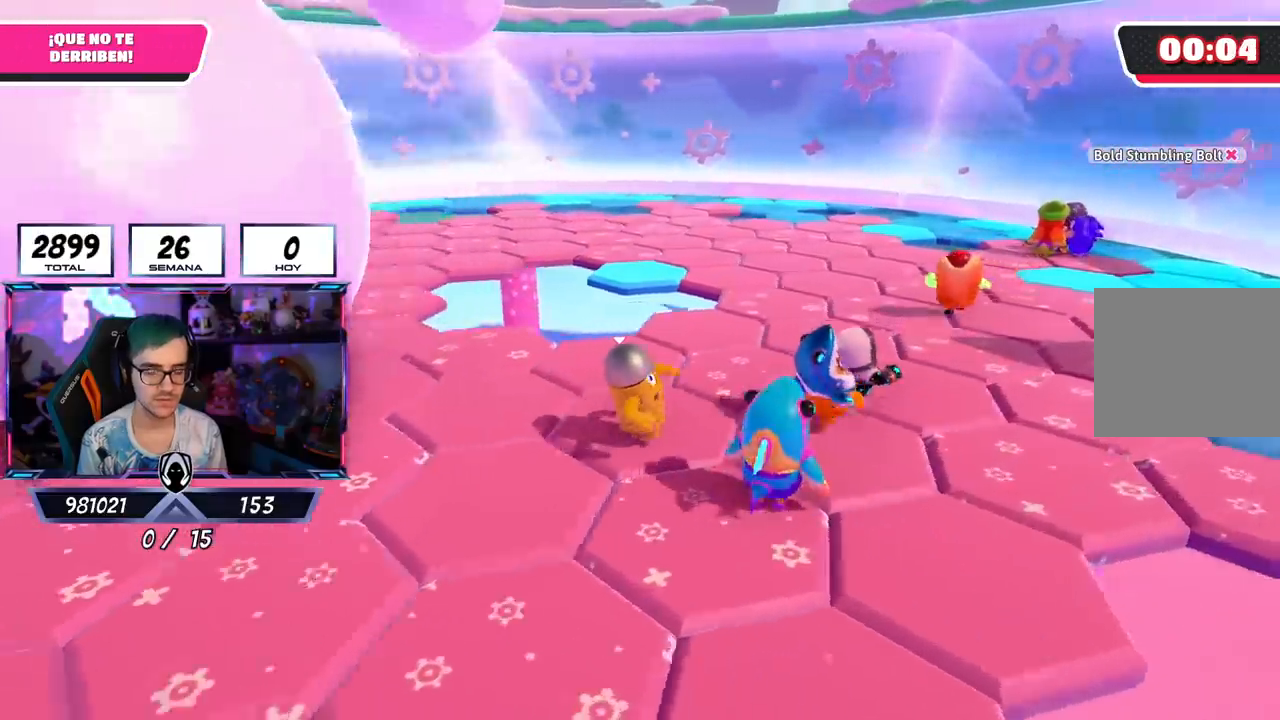
{"buttons": [], "left_stick": "up-right", "right_stick": "center", "events": [[17, "right_stick", "center"], [233, "left_stick", "up-right"], [233, "right_stick", "left"], [400, "right_stick", "center"]]}
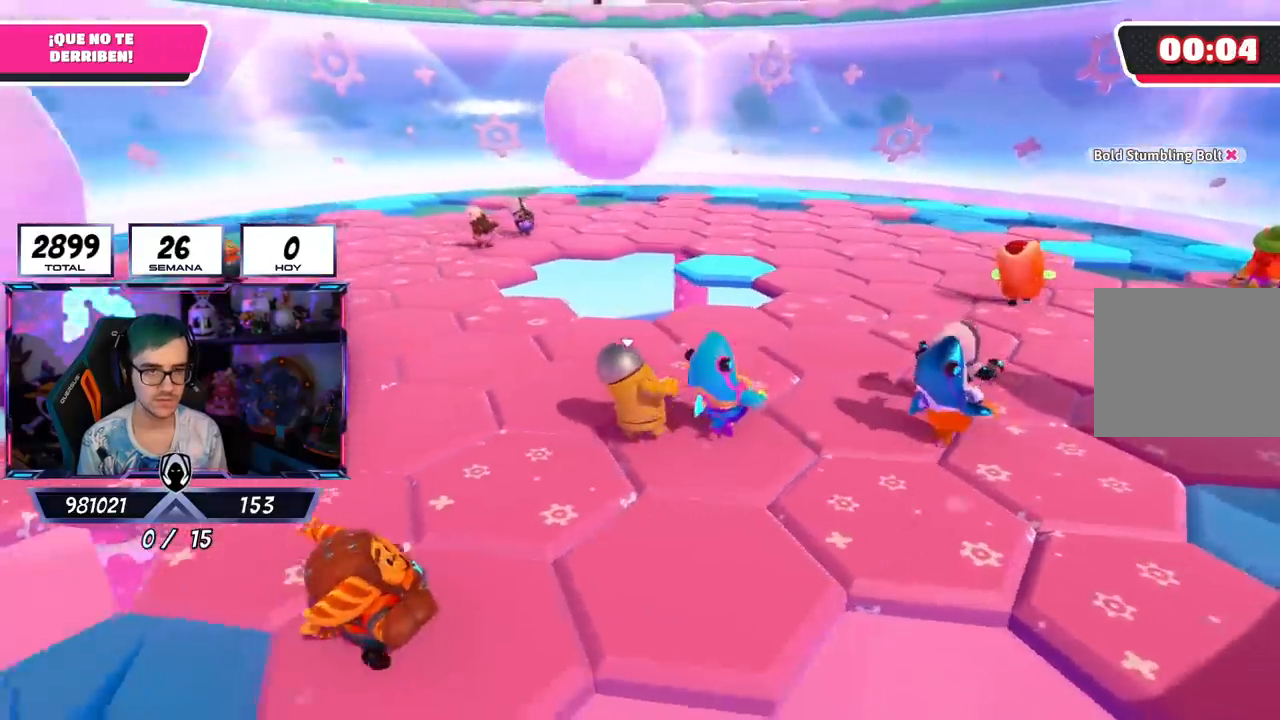
{"buttons": [], "left_stick": "right", "right_stick": "left", "events": [[334, "right_stick", "left"], [367, "left_stick", "right"]]}
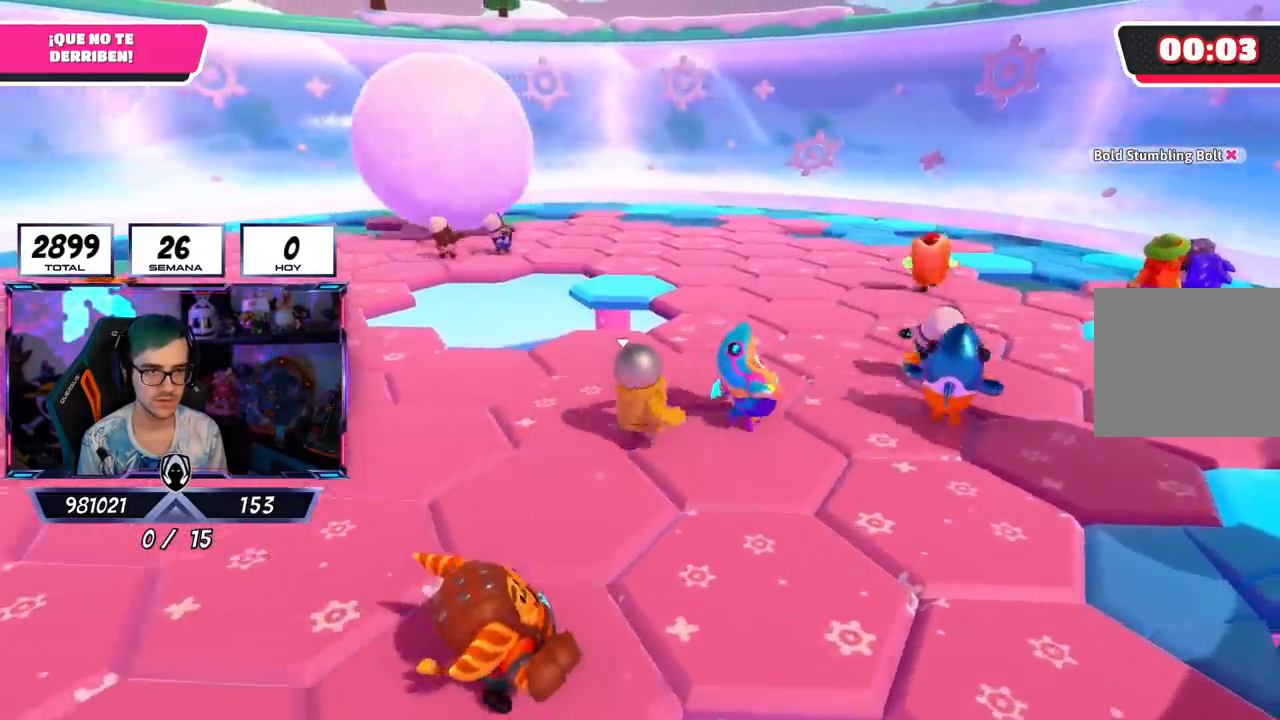
{"buttons": [], "left_stick": "right", "right_stick": "left", "events": [[33, "left_stick", "up-right"], [200, "left_stick", "right"]]}
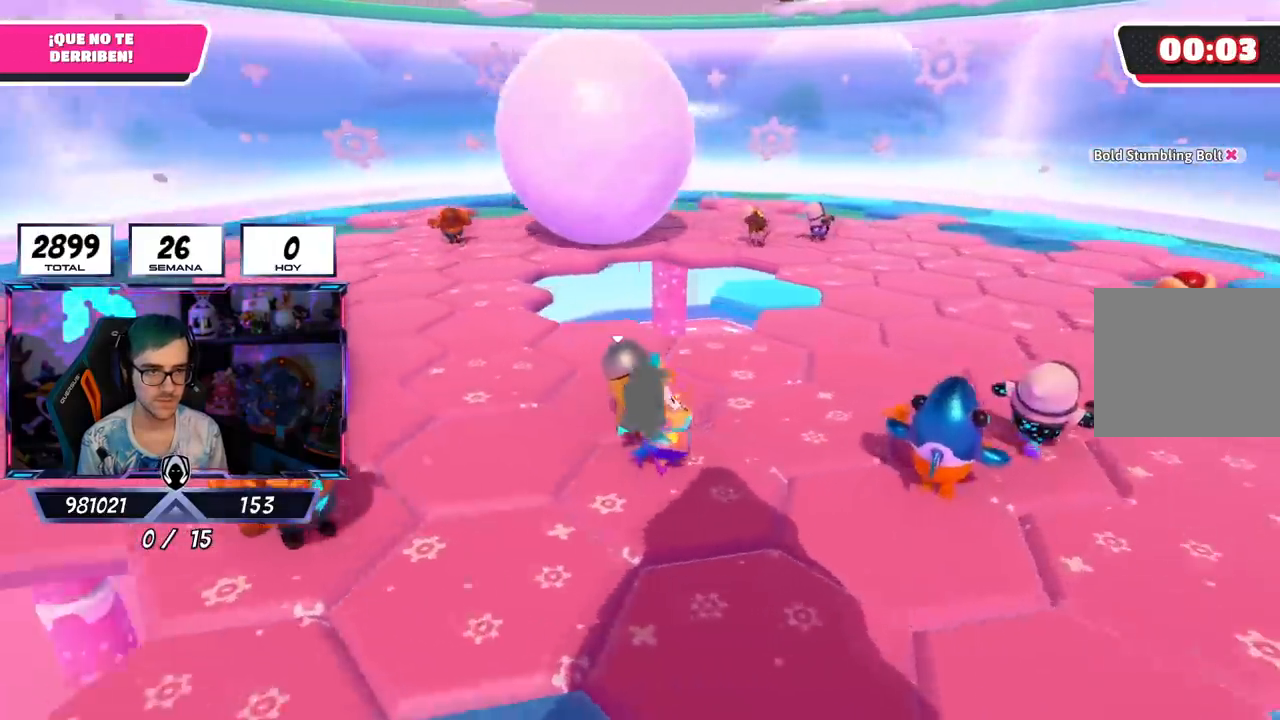
{"buttons": [], "left_stick": "right", "right_stick": "left", "events": [[334, "left_stick", "up-right"], [451, "left_stick", "right"]]}
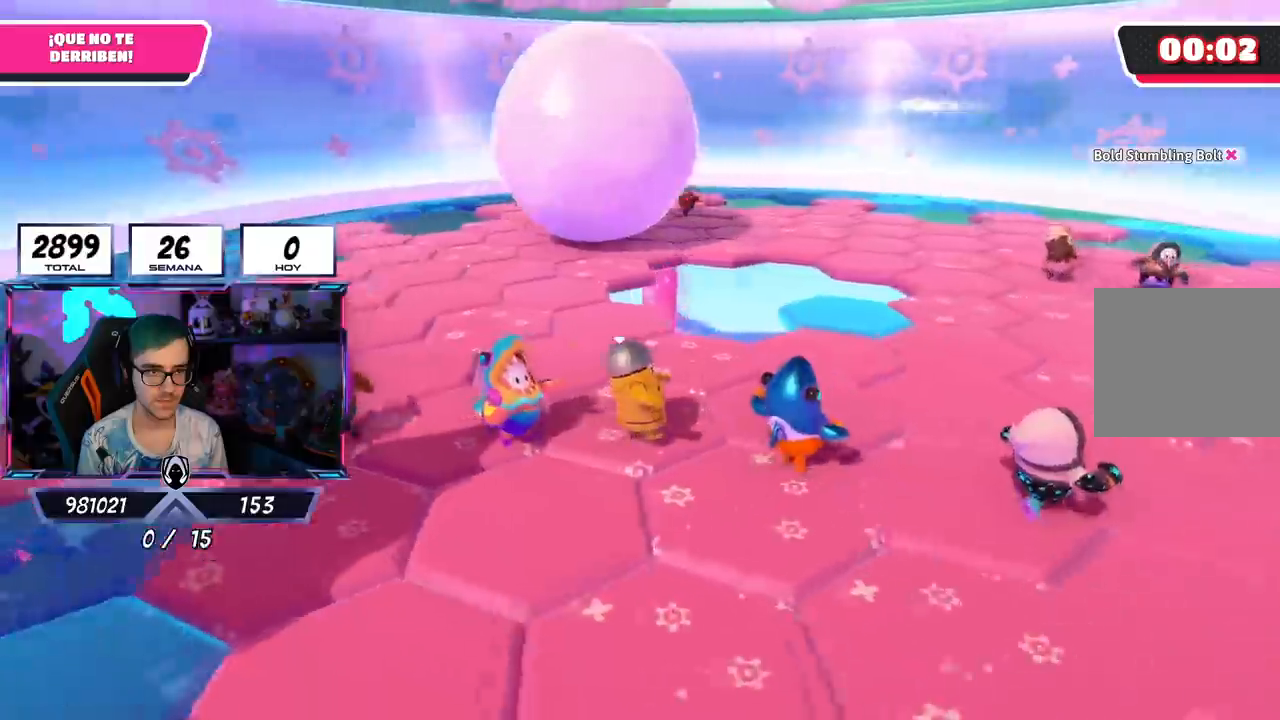
{"buttons": [], "left_stick": "right", "right_stick": "left", "events": [[117, "right_stick", "center"], [133, "left_stick", "center"], [233, "left_stick", "right"], [250, "right_stick", "left"]]}
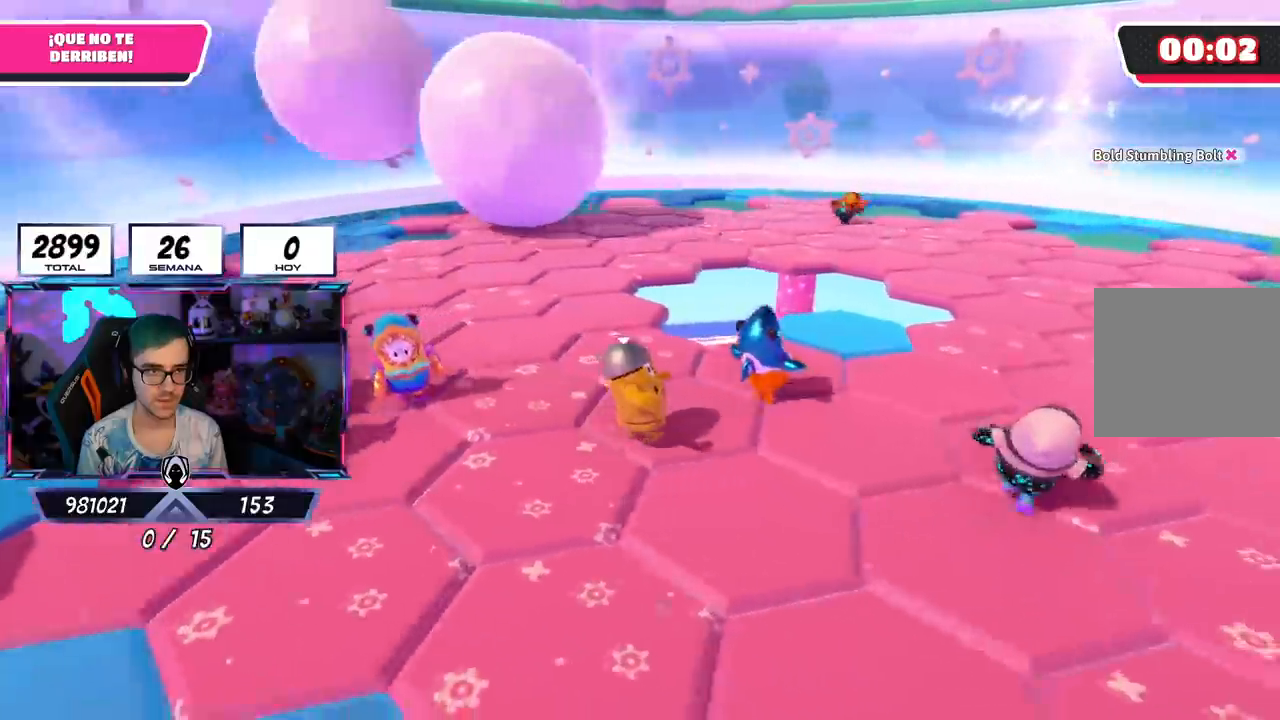
{"buttons": [], "left_stick": "up-right", "right_stick": "center", "events": [[134, "left_stick", "center"], [167, "right_stick", "center"], [217, "left_stick", "left"], [401, "left_stick", "up"], [451, "left_stick", "up-right"]]}
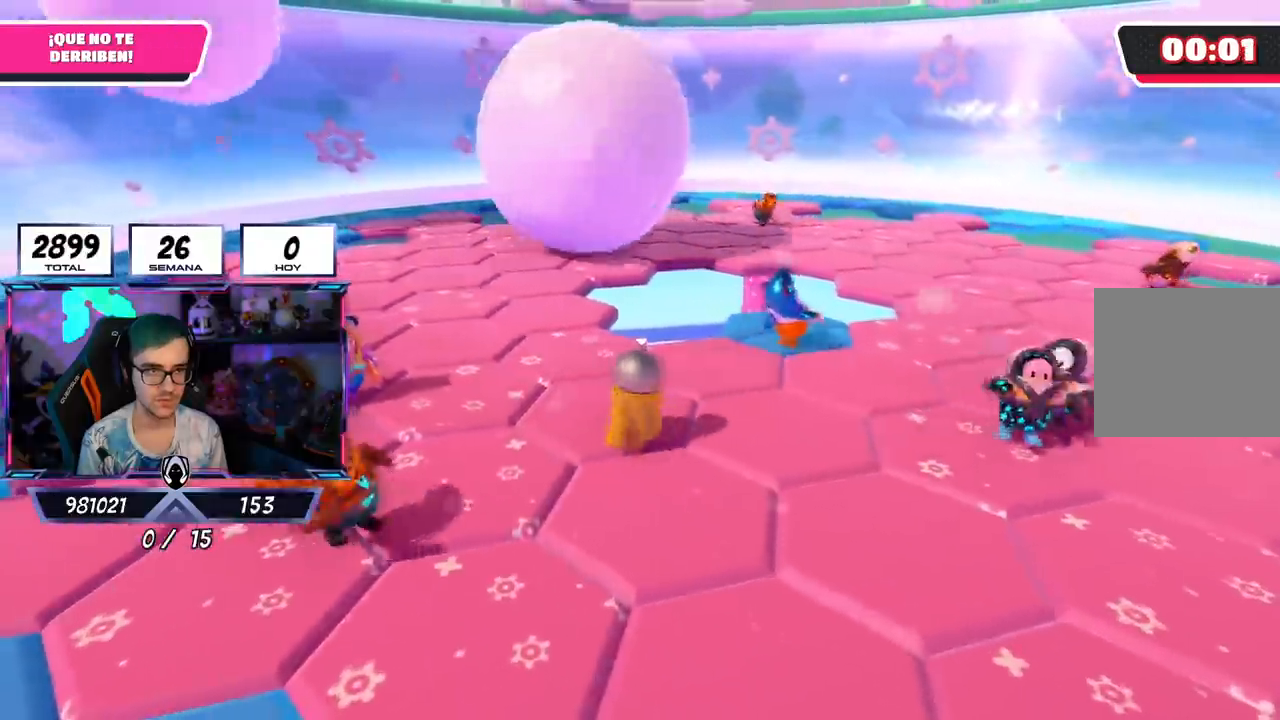
{"buttons": [], "left_stick": "up", "right_stick": "left", "events": [[50, "left_stick", "down-left"], [133, "left_stick", "left"], [317, "left_stick", "up"], [450, "right_stick", "left"]]}
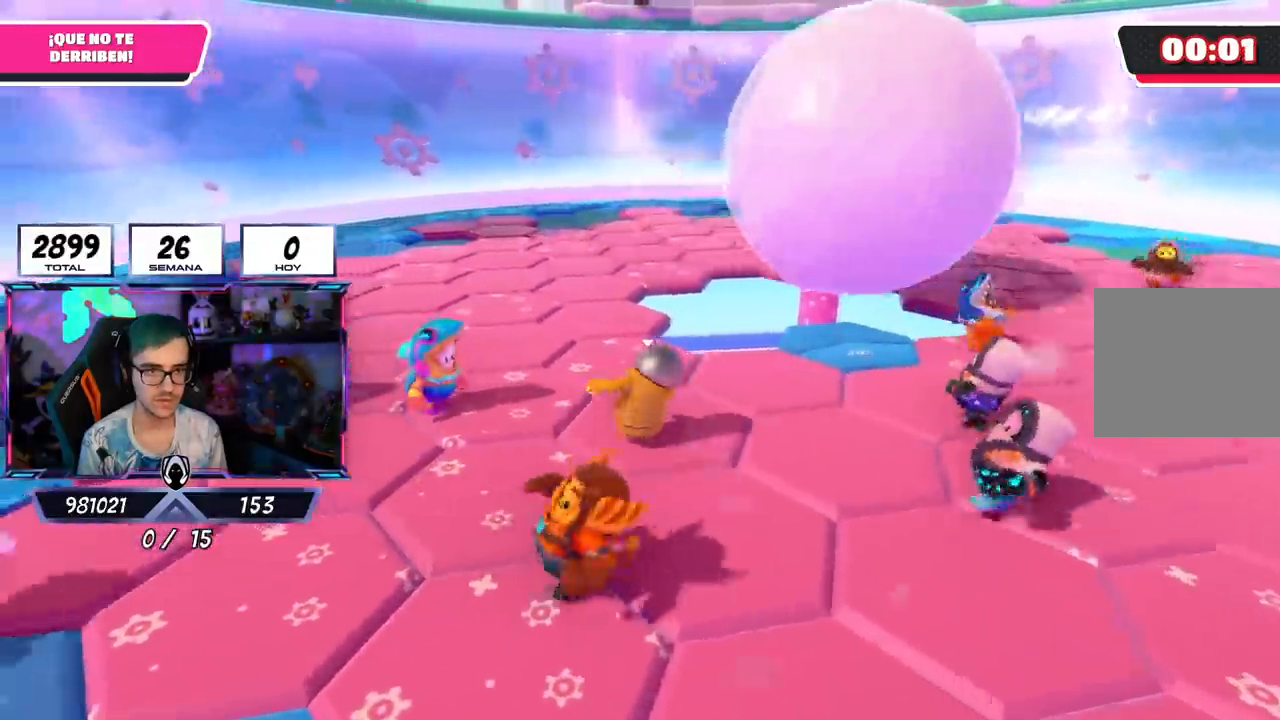
{"buttons": [], "left_stick": "center", "right_stick": "center", "events": [[100, "left_stick", "right"], [117, "right_stick", "up-left"], [301, "left_stick", "down-right"], [384, "right_stick", "center"], [467, "left_stick", "center"]]}
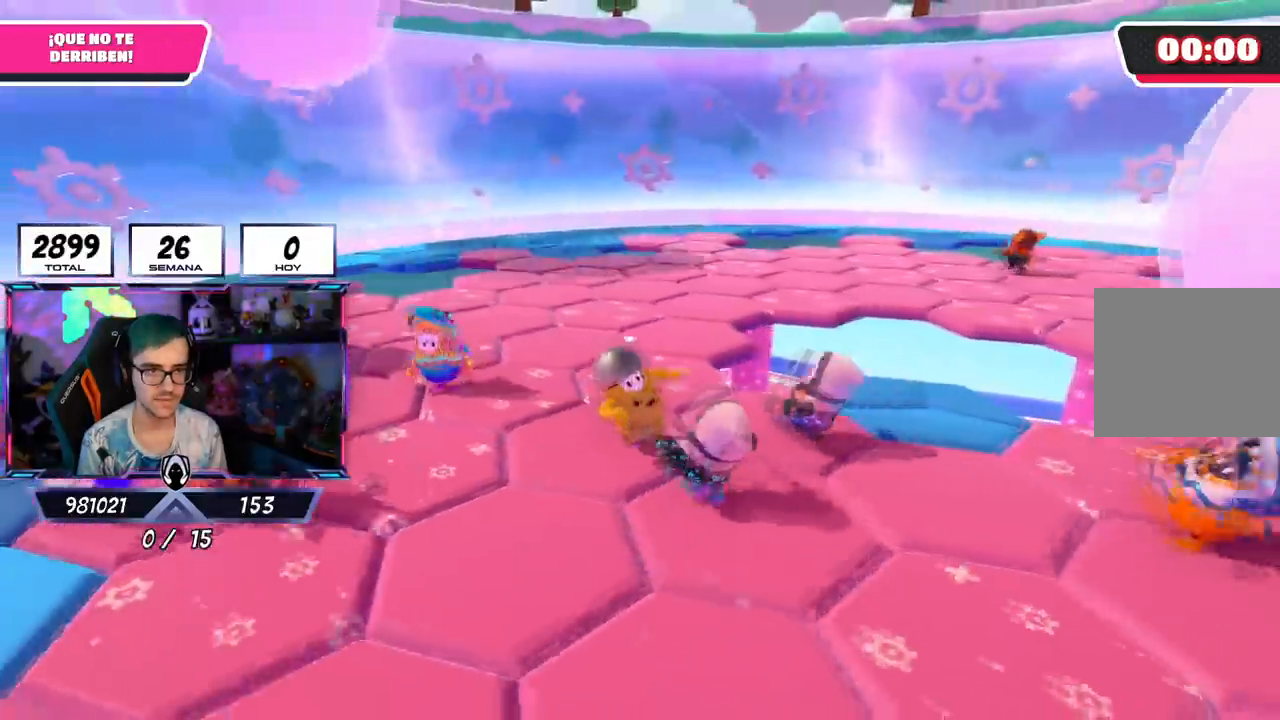
{"buttons": [], "left_stick": "up-left", "right_stick": "center", "events": [[117, "left_stick", "up"], [283, "left_stick", "left"], [417, "left_stick", "up-left"]]}
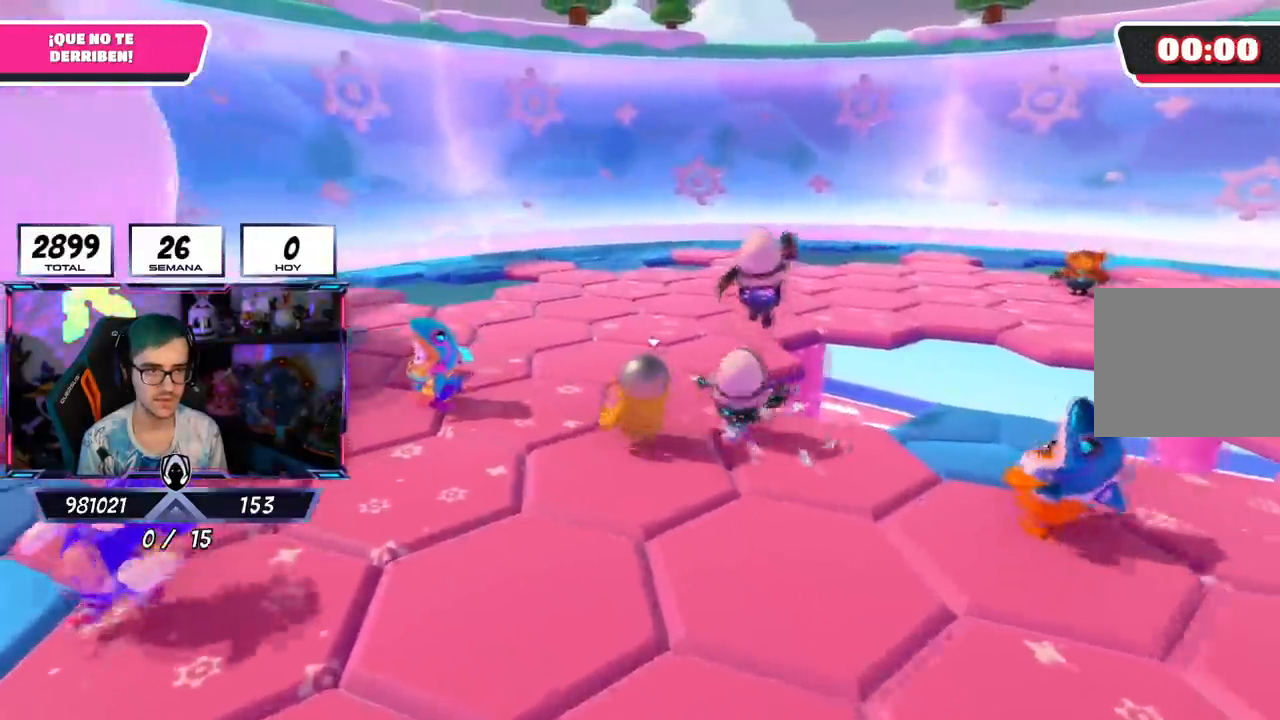
{"buttons": [], "left_stick": "center", "right_stick": "right", "events": [[17, "right_stick", "right"], [501, "left_stick", "center"]]}
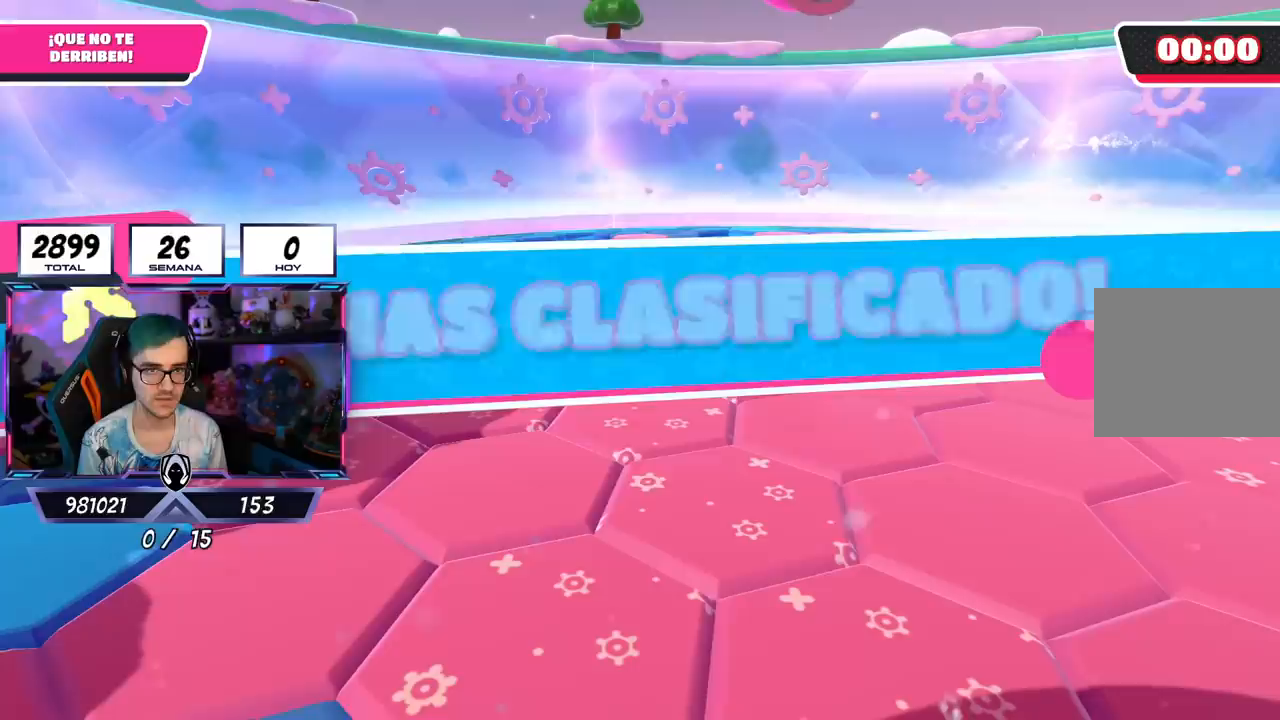
{"buttons": [], "left_stick": "center", "right_stick": "center", "events": [[117, "right_stick", "center"]]}